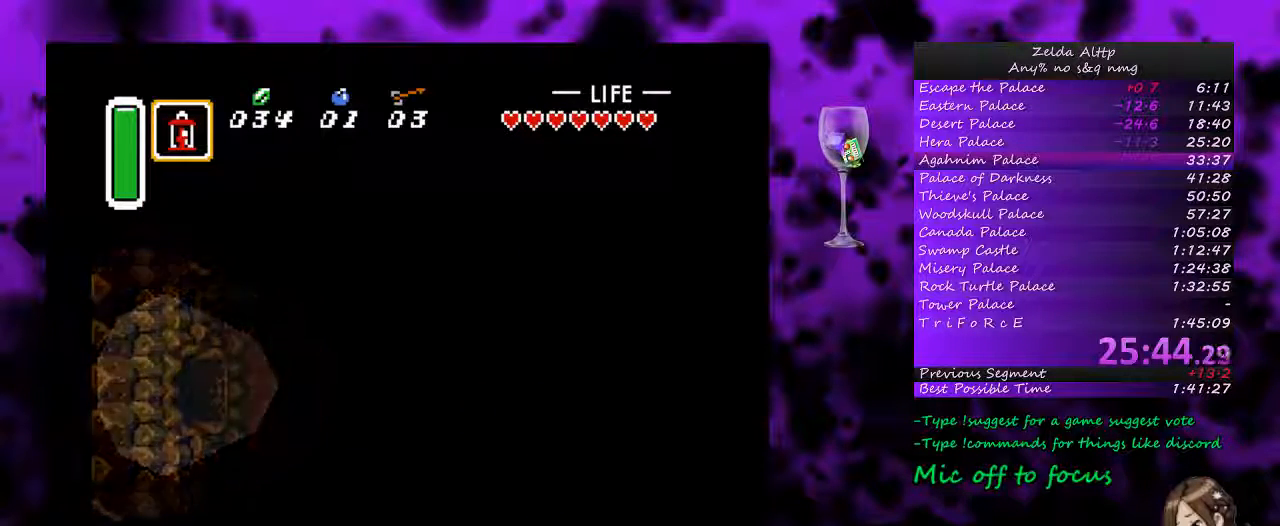
Gameplay with a controller (Nintendo layout); each line is a JSON object with the inputs held at the frame after it. "events" lists button and stick changes between this image and that frame as [ms after this image, input, new state], when the widget could be followed in between. Not read: L1 L3 R1 R3.
{"buttons": [], "events": []}
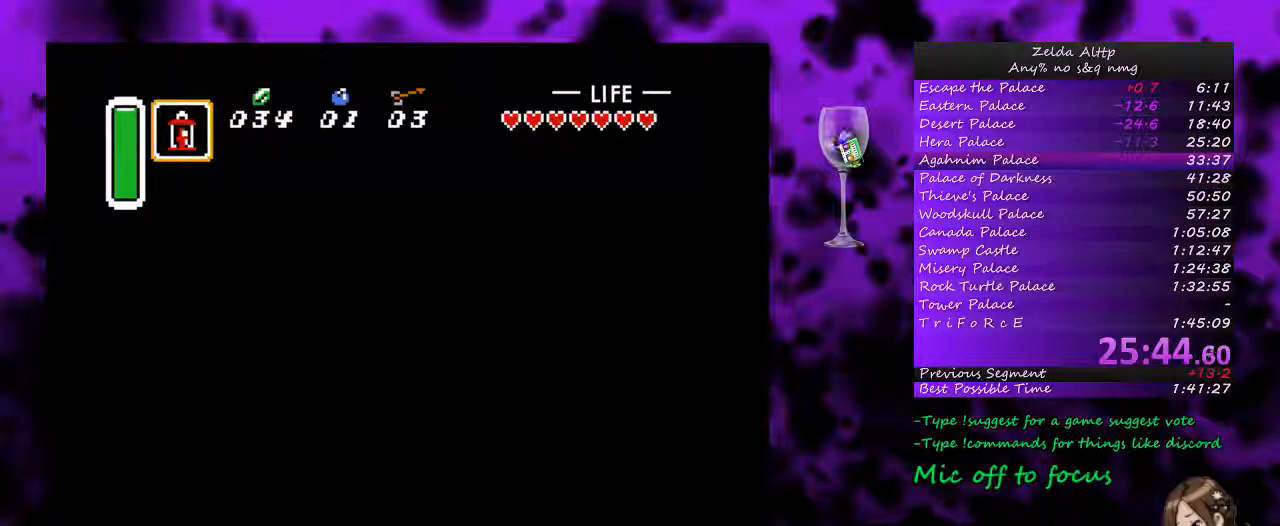
{"buttons": ["DPAD_LEFT"], "events": [[183, "DPAD_LEFT", "down"]]}
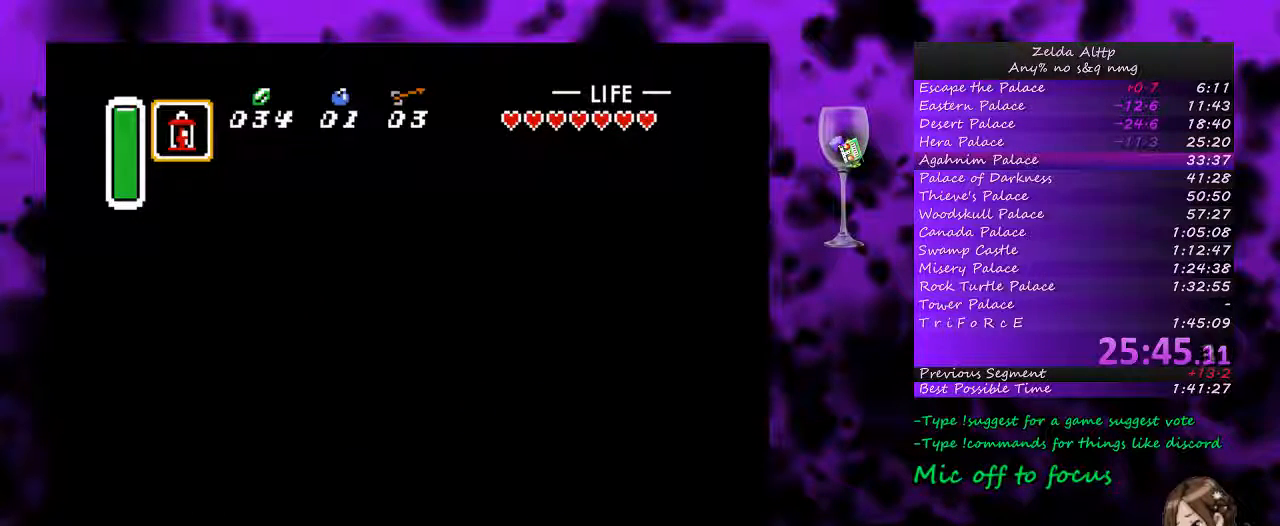
{"buttons": ["DPAD_LEFT"], "events": []}
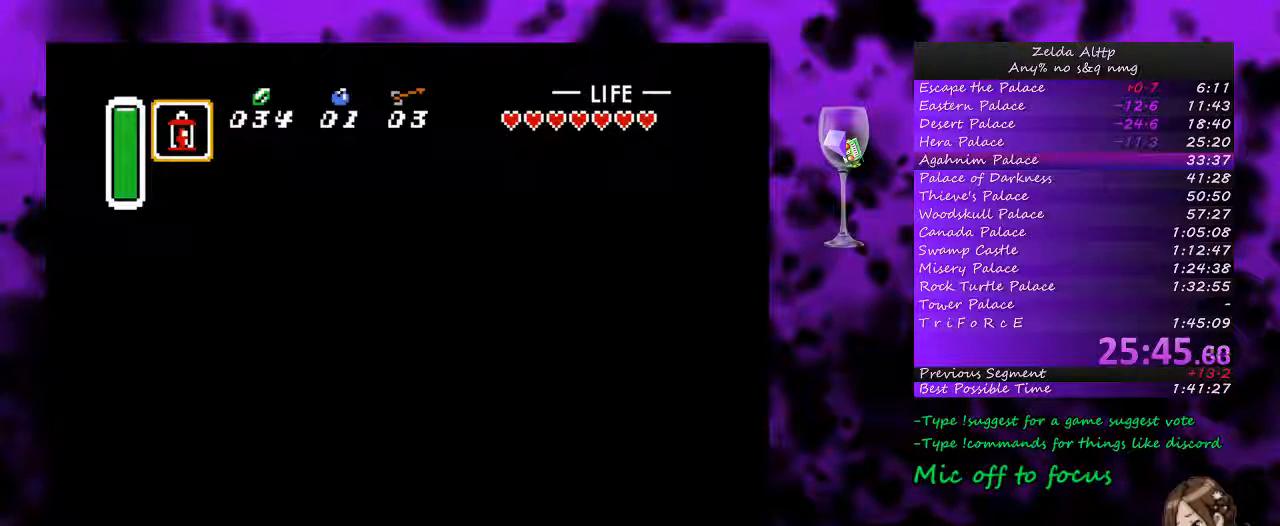
{"buttons": ["DPAD_LEFT"], "events": []}
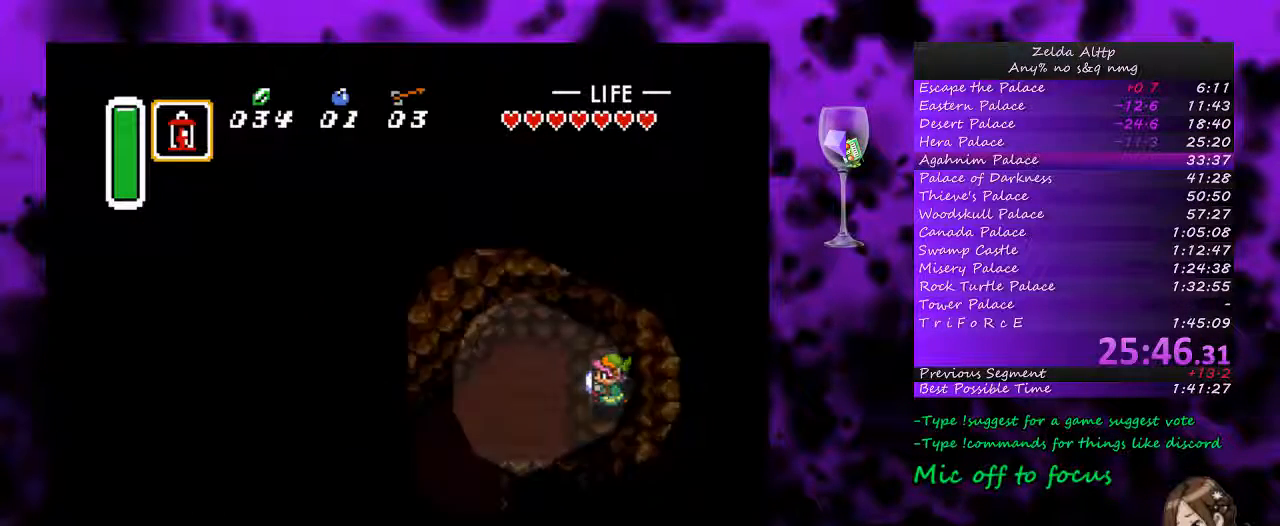
{"buttons": ["A"], "events": [[267, "A", "down"], [433, "DPAD_LEFT", "up"]]}
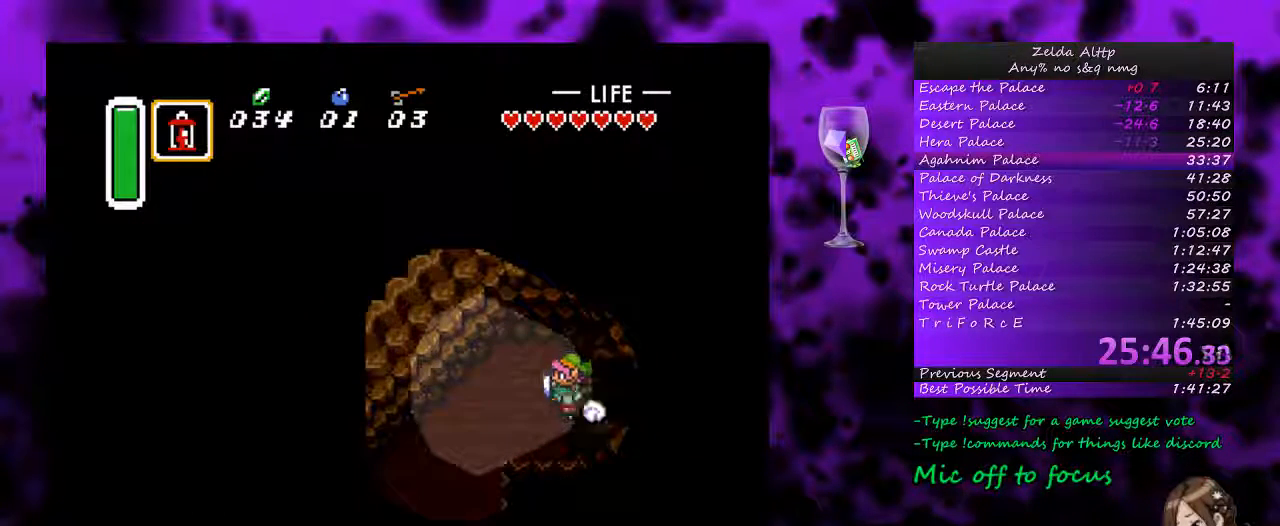
{"buttons": ["A"], "events": []}
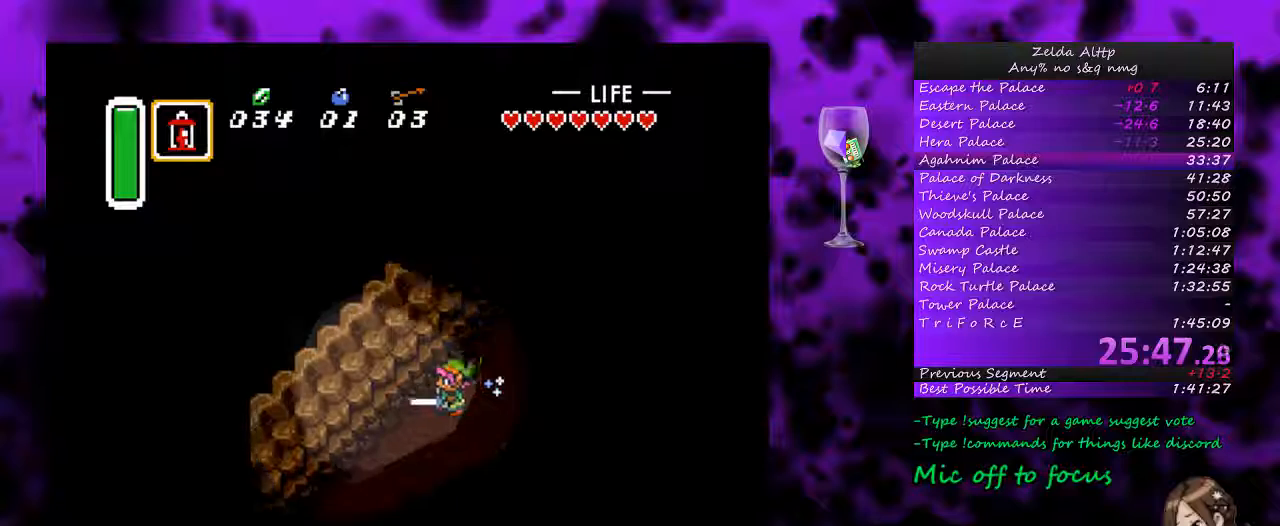
{"buttons": [], "events": [[333, "A", "up"]]}
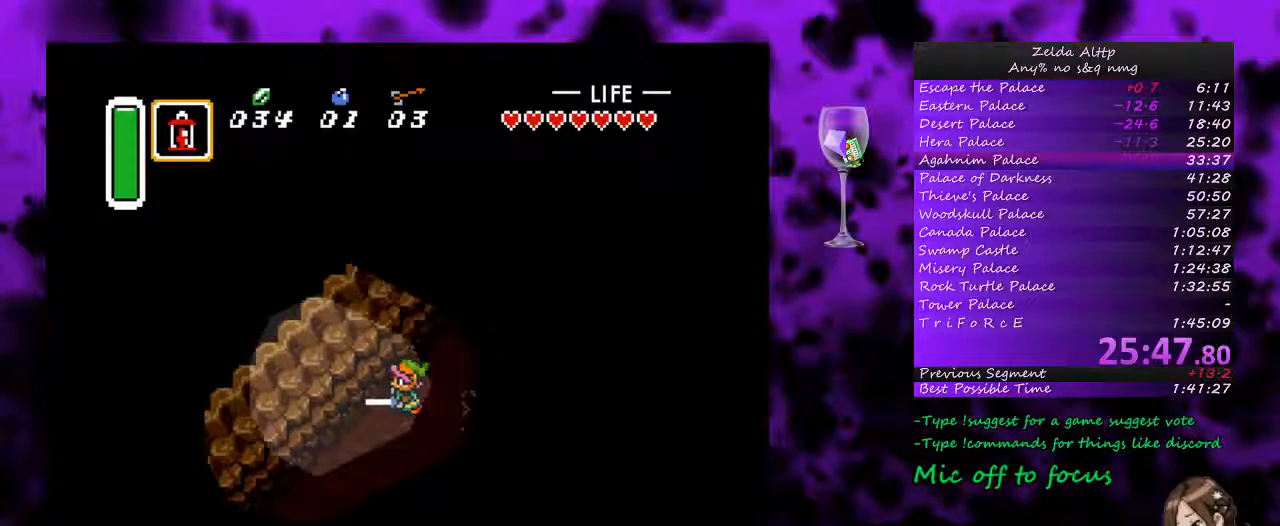
{"buttons": [], "events": []}
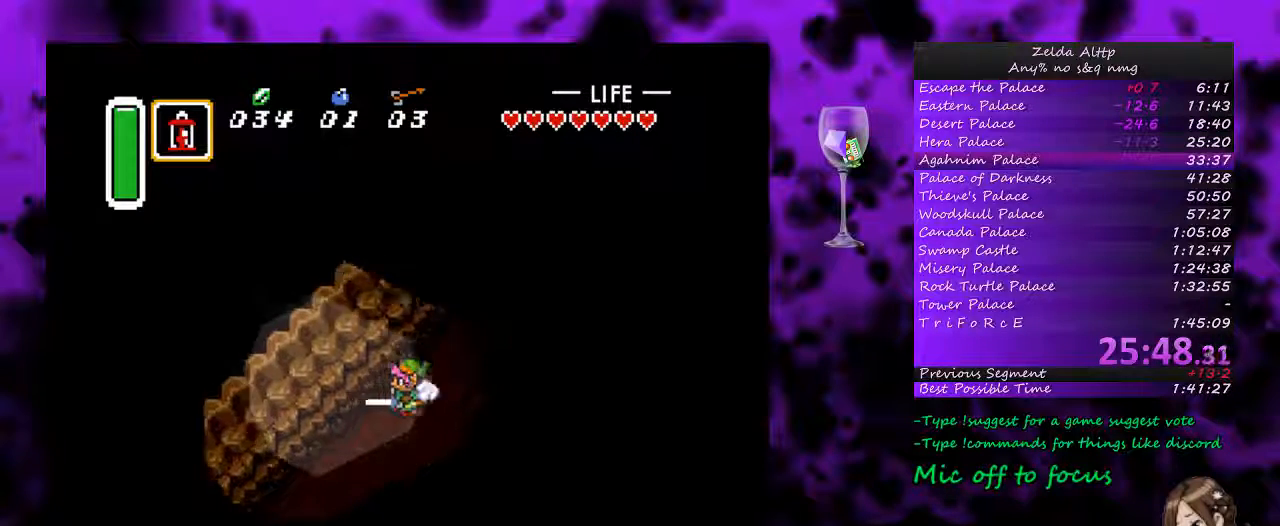
{"buttons": [], "events": []}
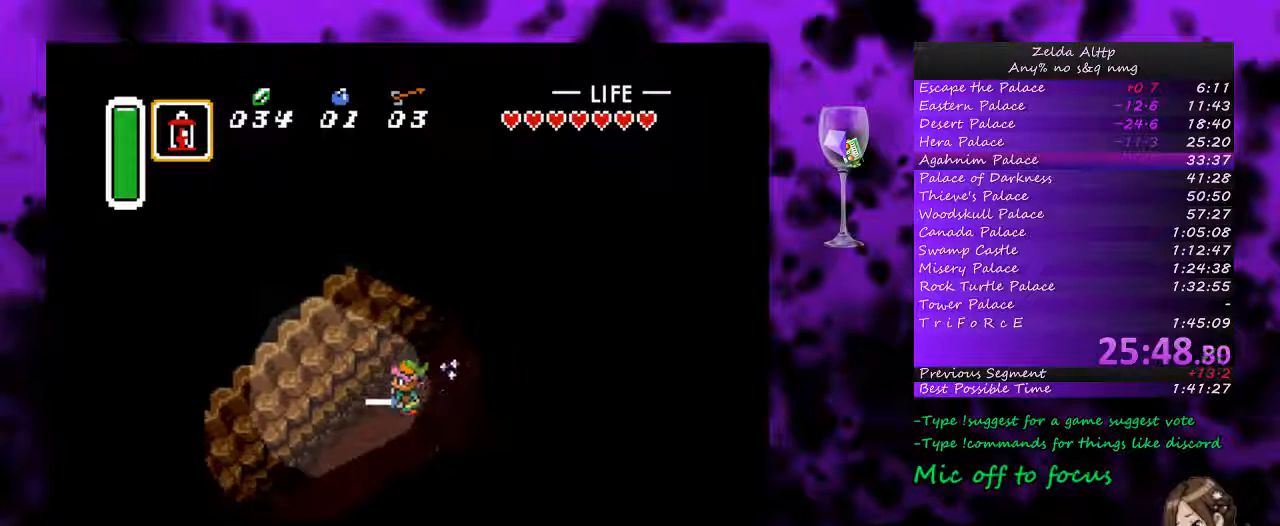
{"buttons": ["DPAD_DOWN"], "events": [[133, "DPAD_DOWN", "down"], [133, "DPAD_LEFT", "down"], [450, "DPAD_LEFT", "up"]]}
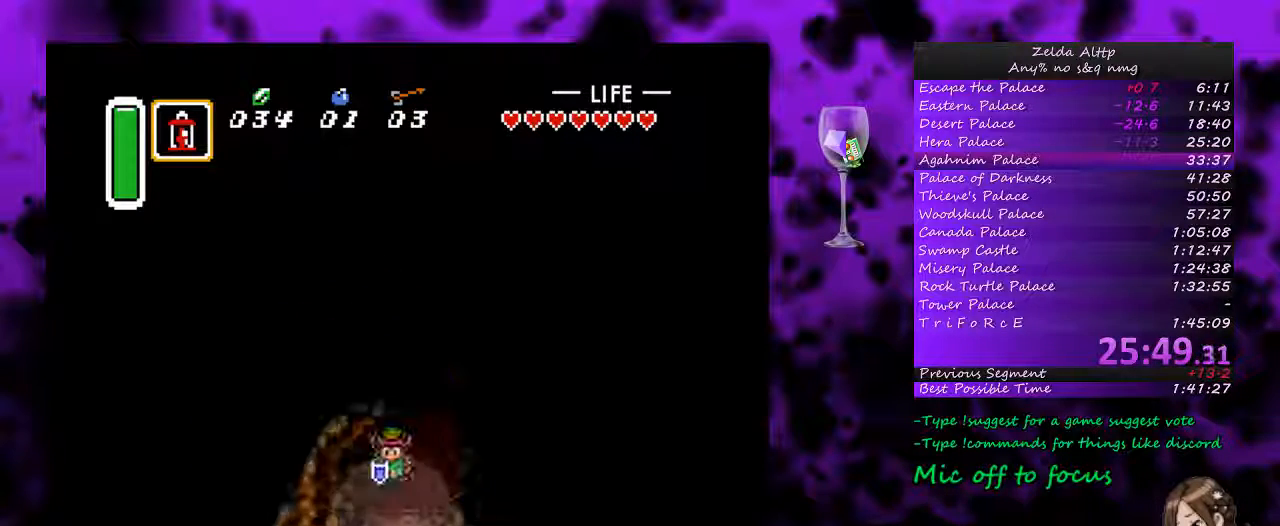
{"buttons": ["START"], "events": [[167, "DPAD_RIGHT", "down"], [267, "DPAD_RIGHT", "up"], [267, "START", "down"], [483, "DPAD_DOWN", "up"]]}
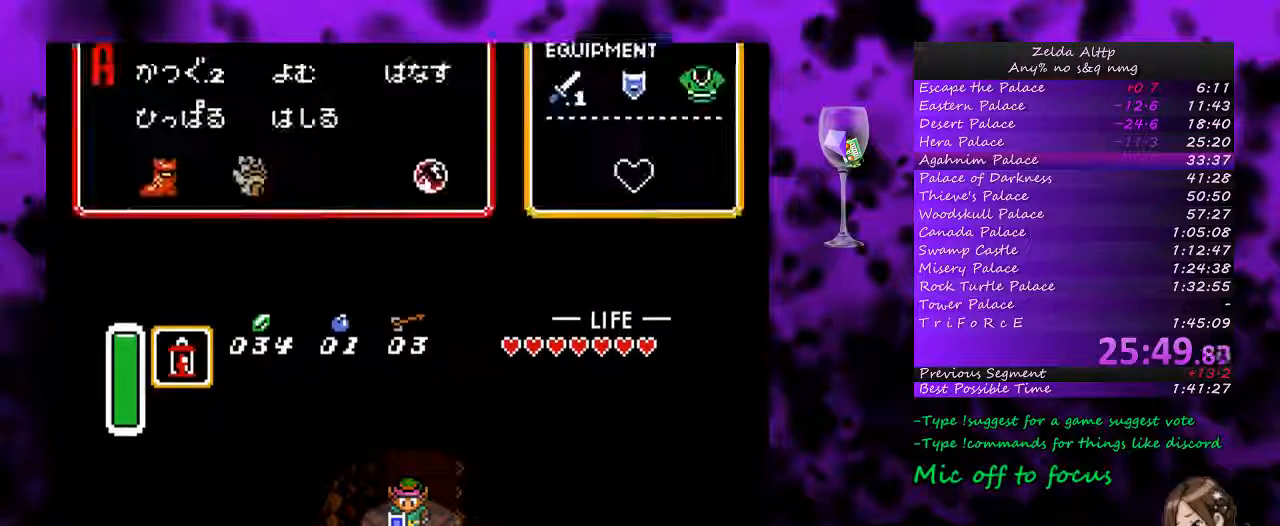
{"buttons": [], "events": [[200, "START", "up"], [417, "DPAD_UP", "down"], [483, "DPAD_UP", "up"]]}
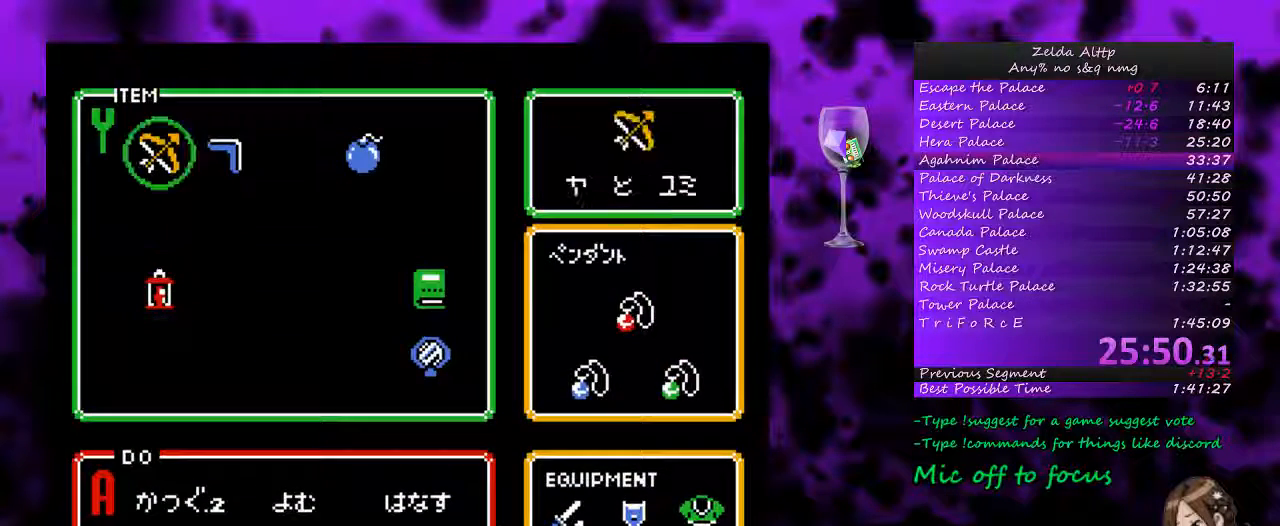
{"buttons": ["DPAD_DOWN"], "events": [[17, "START", "down"], [267, "DPAD_DOWN", "down"], [333, "START", "up"]]}
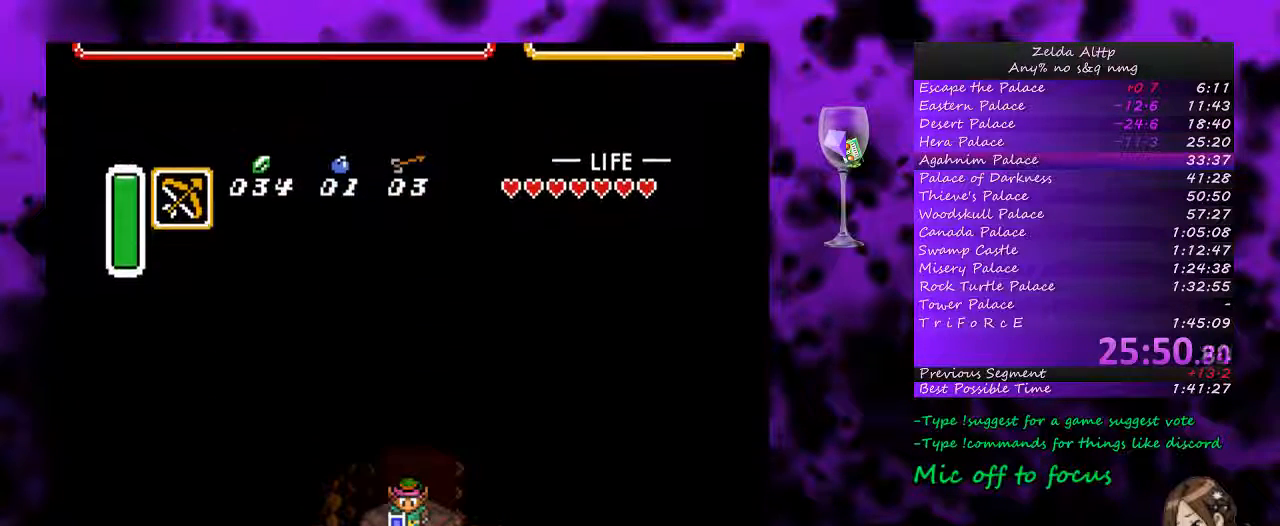
{"buttons": ["DPAD_DOWN"], "events": []}
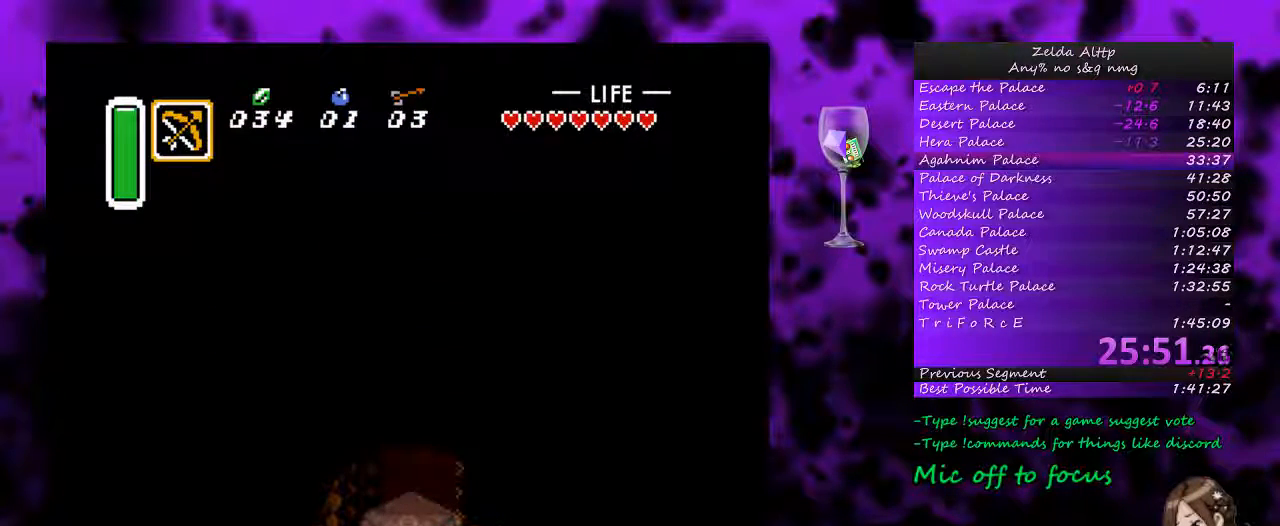
{"buttons": ["DPAD_DOWN"], "events": []}
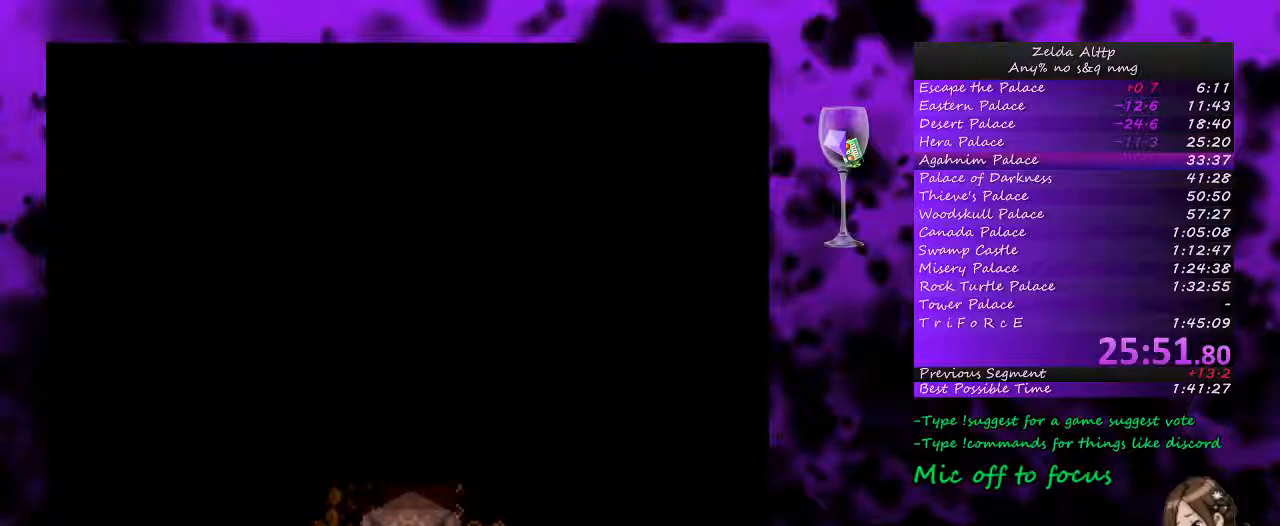
{"buttons": ["DPAD_DOWN"], "events": []}
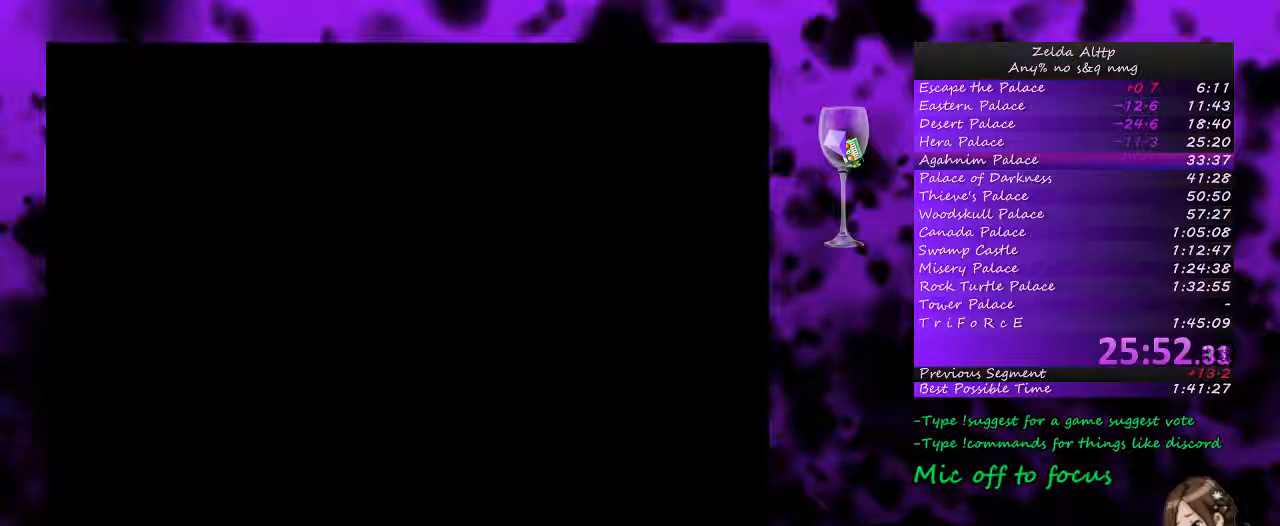
{"buttons": [], "events": [[33, "DPAD_DOWN", "up"]]}
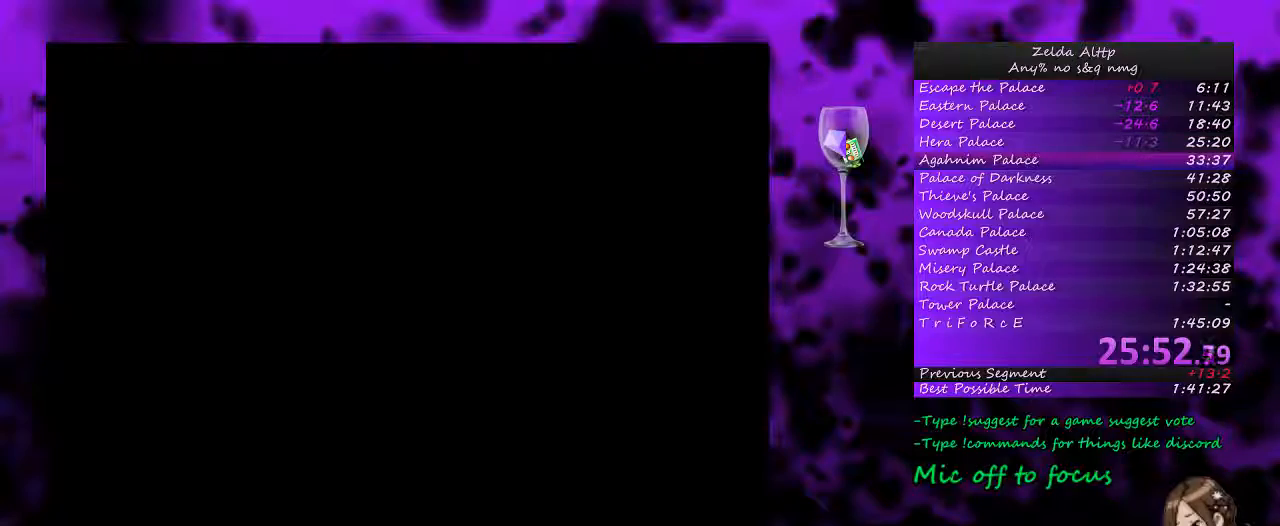
{"buttons": [], "events": []}
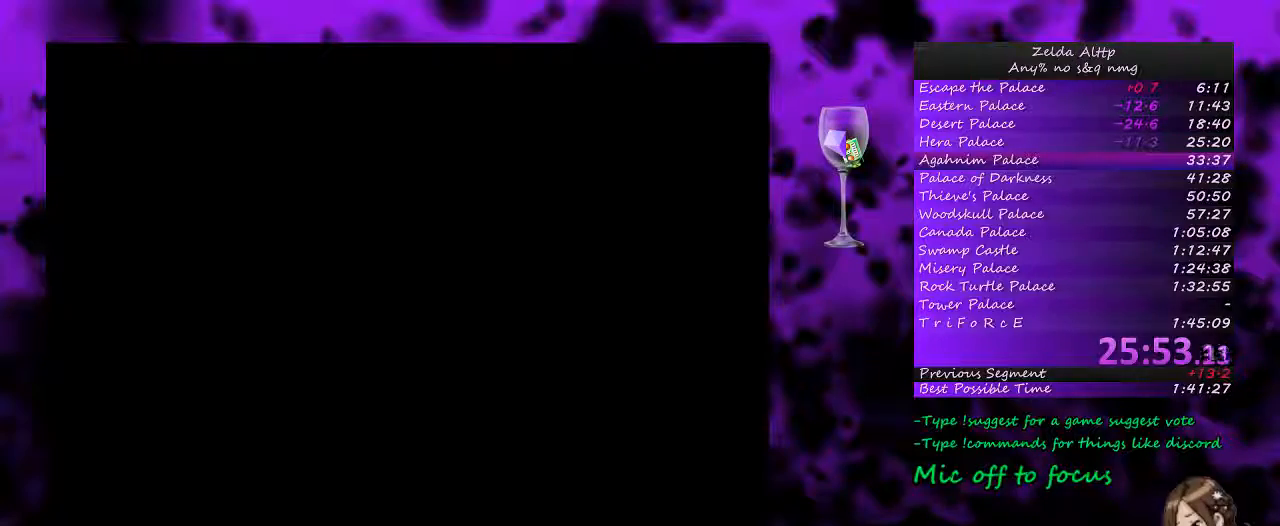
{"buttons": [], "events": []}
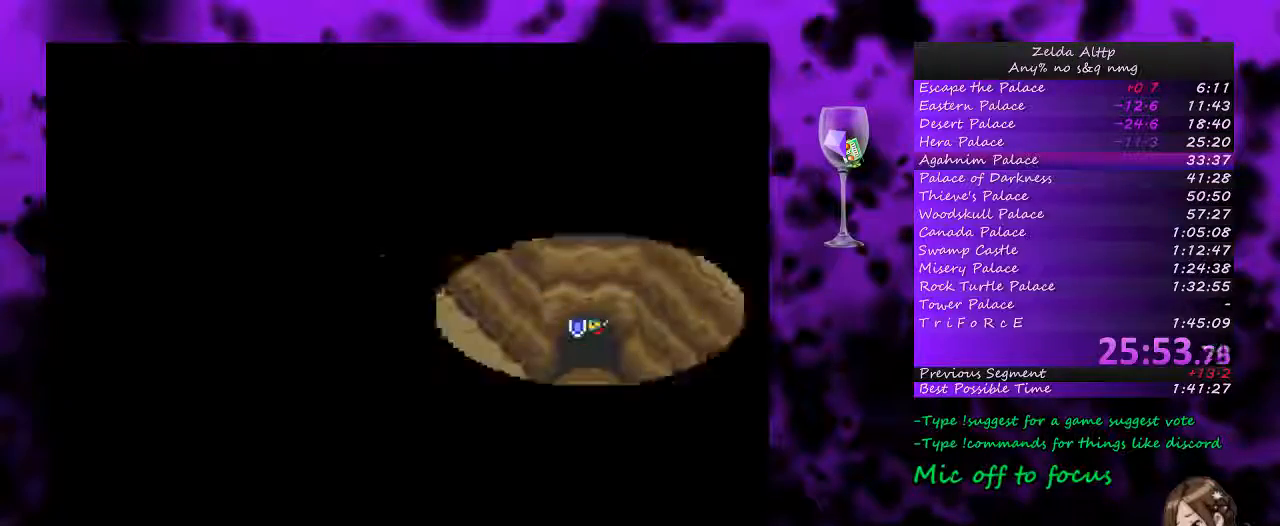
{"buttons": [], "events": []}
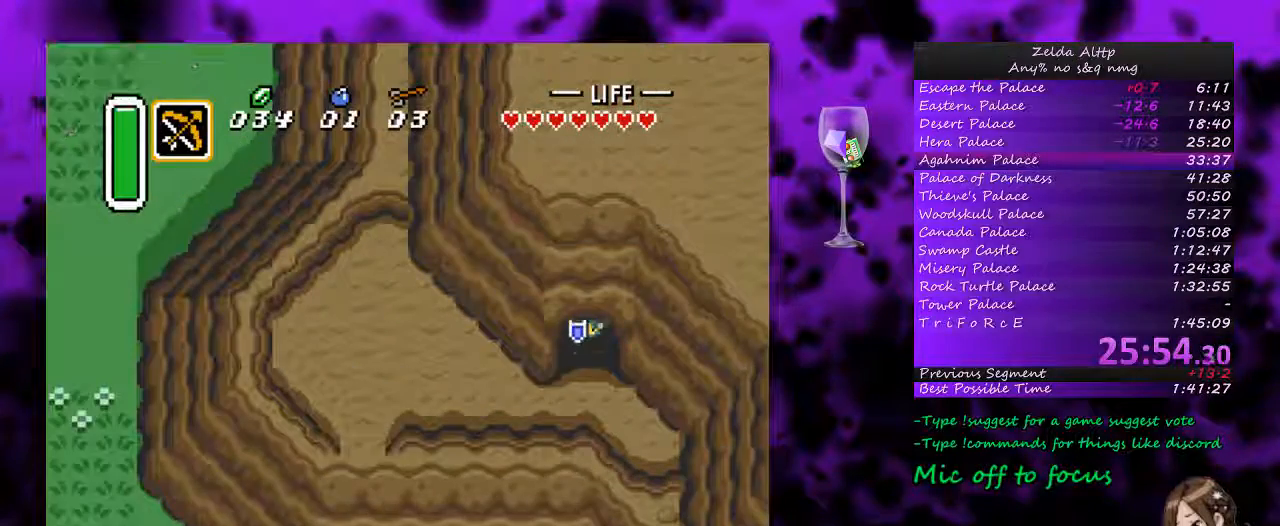
{"buttons": ["DPAD_LEFT"], "events": [[17, "DPAD_DOWN", "down"], [267, "DPAD_DOWN", "up"], [267, "DPAD_LEFT", "down"]]}
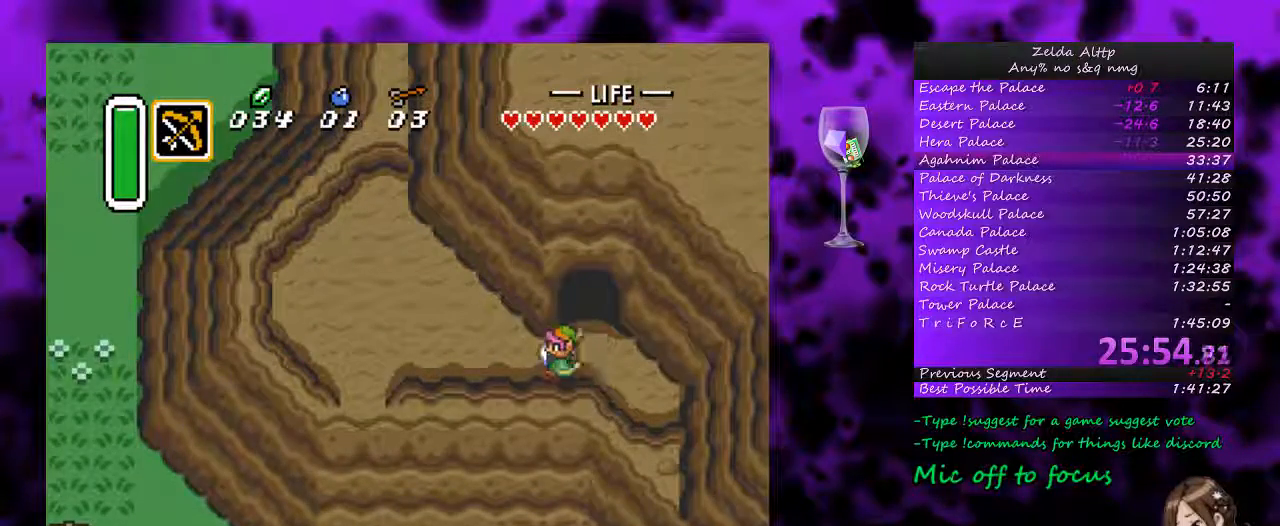
{"buttons": ["DPAD_LEFT"], "events": []}
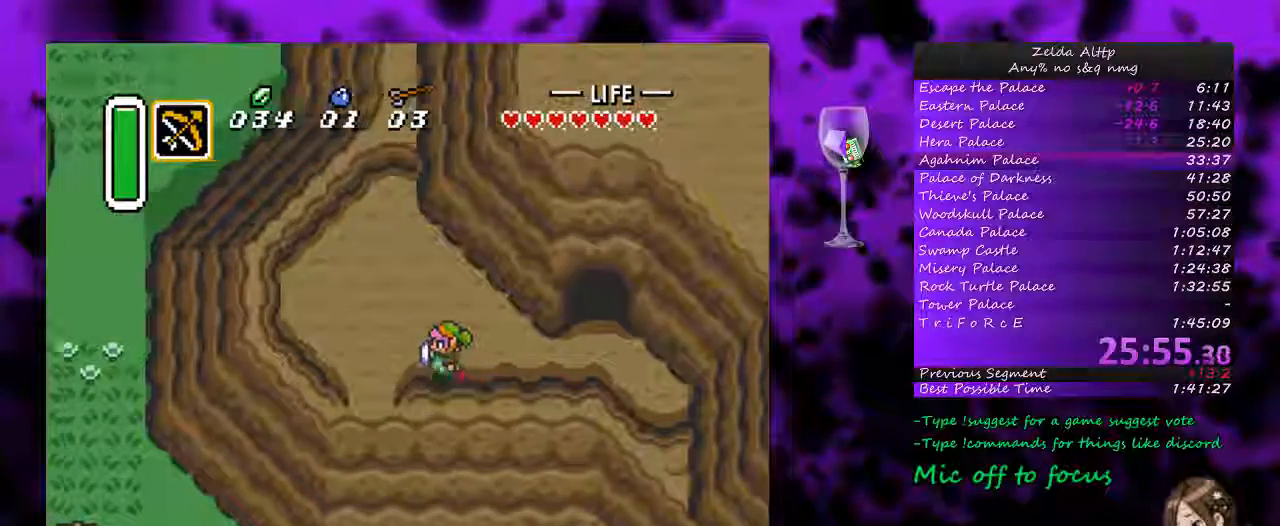
{"buttons": ["A", "DPAD_DOWN"], "events": [[167, "DPAD_DOWN", "down"], [267, "DPAD_LEFT", "up"], [450, "A", "down"]]}
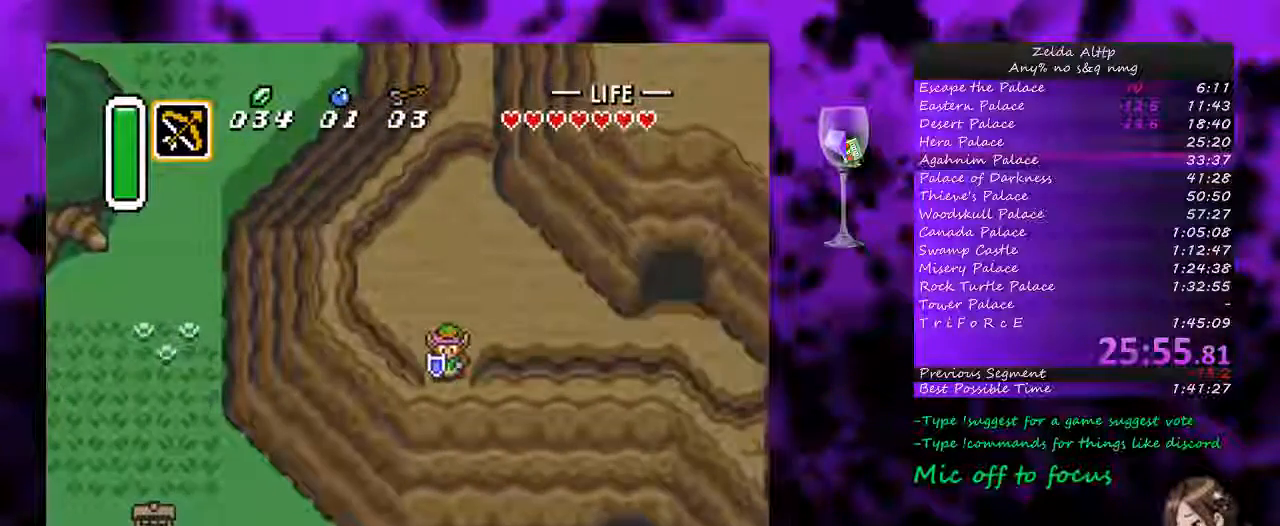
{"buttons": [], "events": [[117, "A", "up"], [200, "DPAD_DOWN", "up"]]}
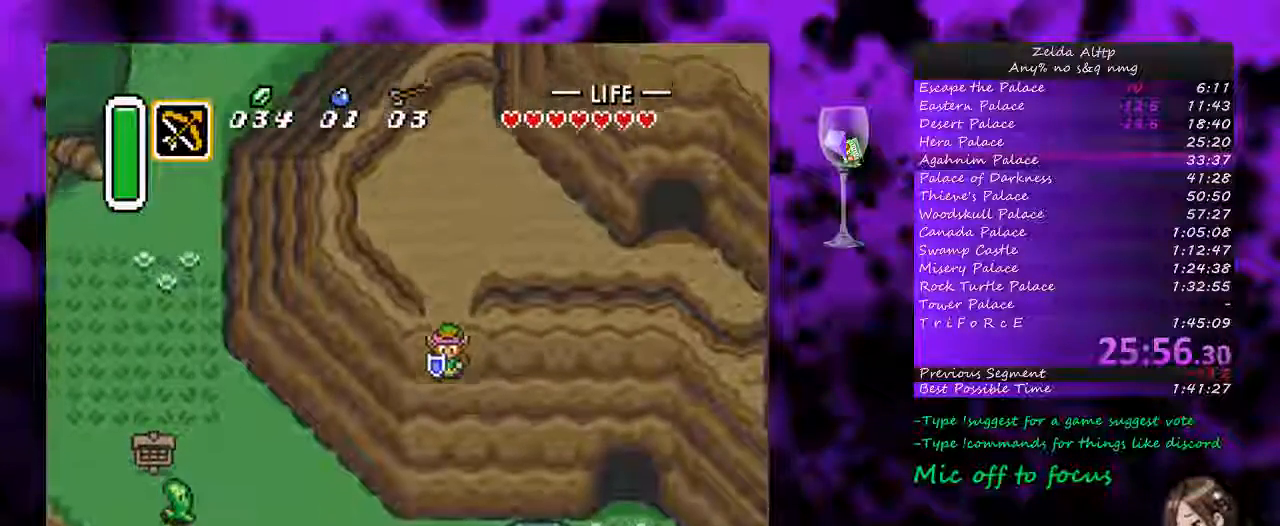
{"buttons": ["DPAD_UP", "DPAD_LEFT"], "events": [[83, "DPAD_UP", "down"], [383, "DPAD_LEFT", "down"]]}
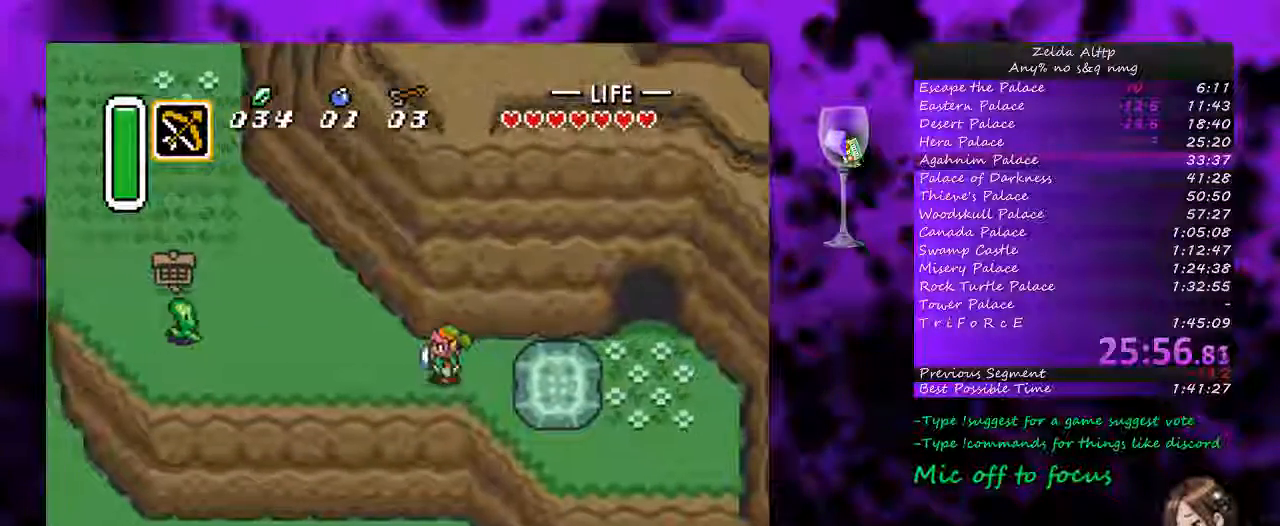
{"buttons": ["A"], "events": [[67, "DPAD_UP", "up"], [117, "A", "down"], [183, "DPAD_UP", "down"], [200, "DPAD_LEFT", "up"], [333, "DPAD_UP", "up"]]}
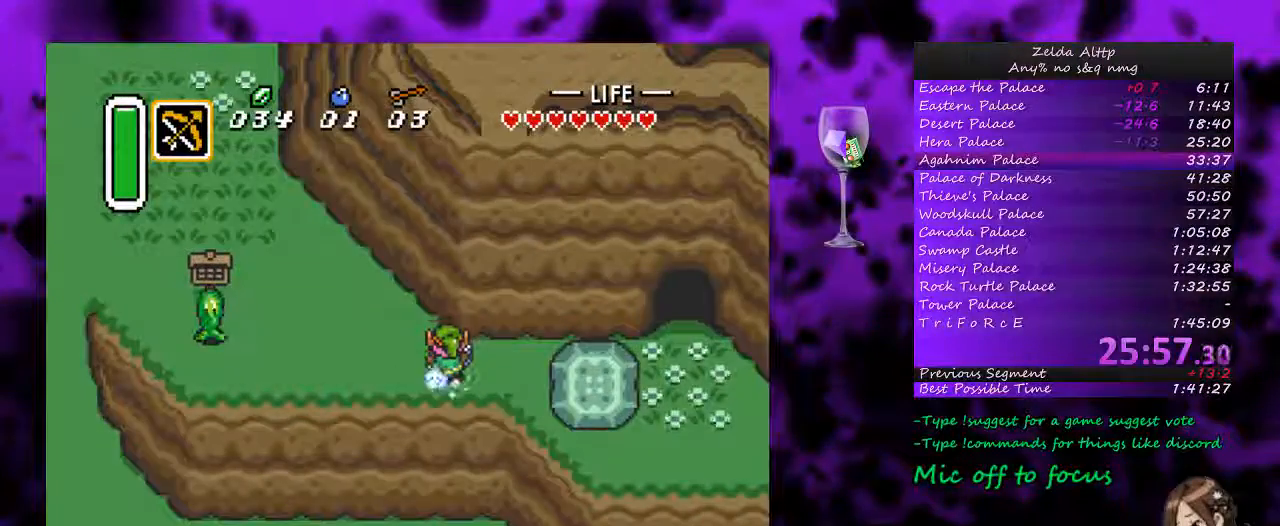
{"buttons": ["A"], "events": []}